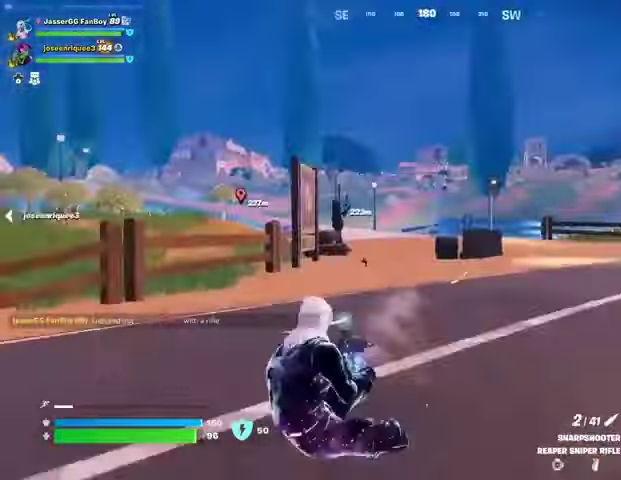
Gameplay with a controller (PlayStation layout); each line is a JSON object with the inputs held at the frame after it. "events" lists button and stick changes between this image and that frame as [ms after this image, input, new state], when the widget could be followed in between.
{"buttons": [], "left_stick": "up", "right_stick": "left", "events": [[67, "right_stick", "left"], [100, "left_stick", "up-left"], [300, "L3", "down"], [400, "left_stick", "up"], [433, "L3", "up"]]}
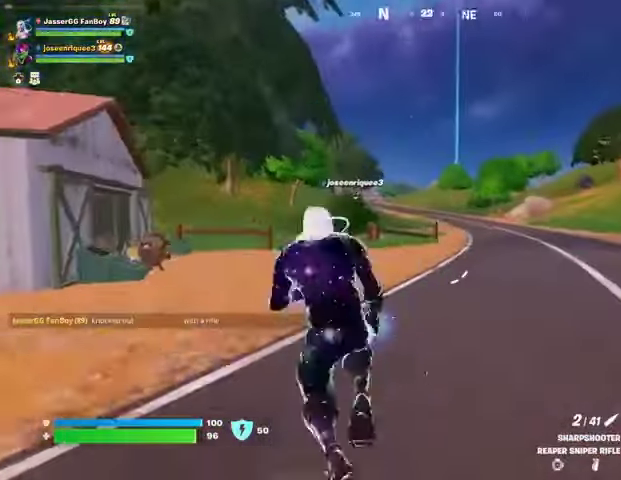
{"buttons": [], "left_stick": "up", "right_stick": "center", "events": [[33, "right_stick", "center"], [367, "L1", "down"], [467, "L1", "up"]]}
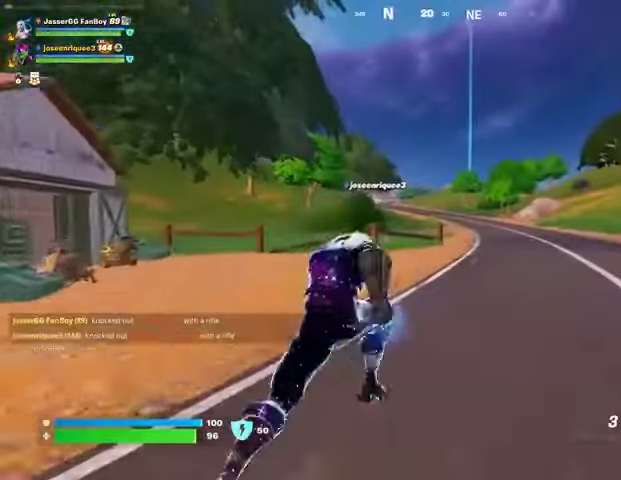
{"buttons": [], "left_stick": "up", "right_stick": "center", "events": [[100, "L1", "down"], [167, "L1", "up"], [300, "right_stick", "right"], [367, "right_stick", "center"], [400, "R1", "down"], [500, "R1", "up"]]}
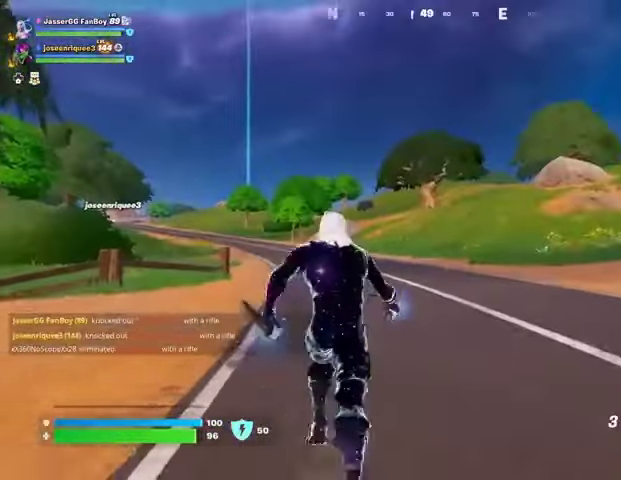
{"buttons": [], "left_stick": "up", "right_stick": "center", "events": [[133, "L1", "down"], [167, "right_stick", "left"], [233, "L1", "up"], [233, "right_stick", "center"], [267, "L1", "down"], [367, "L1", "up"]]}
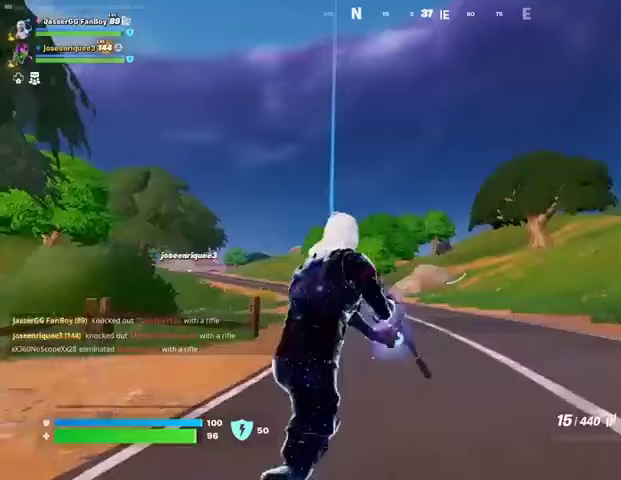
{"buttons": ["L2"], "left_stick": "up", "right_stick": "center", "events": [[100, "L2", "down"]]}
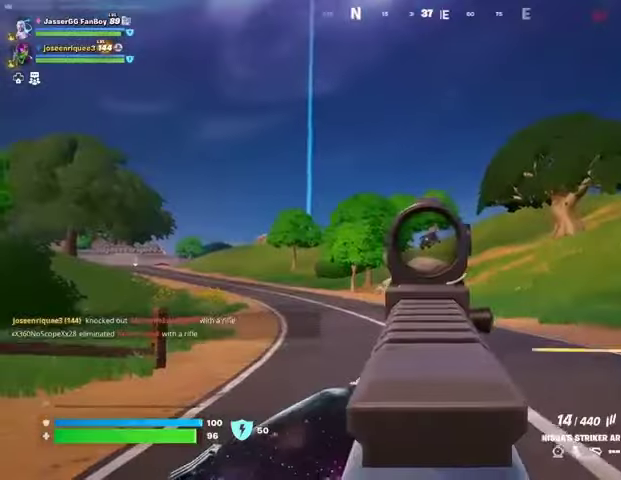
{"buttons": [], "left_stick": "up-left", "right_stick": "right", "events": [[33, "R2", "down"], [200, "right_stick", "down"], [300, "L2", "up"], [300, "right_stick", "down-left"], [400, "L3", "down"], [400, "R2", "up"], [400, "left_stick", "up-left"], [467, "L3", "up"], [500, "right_stick", "right"]]}
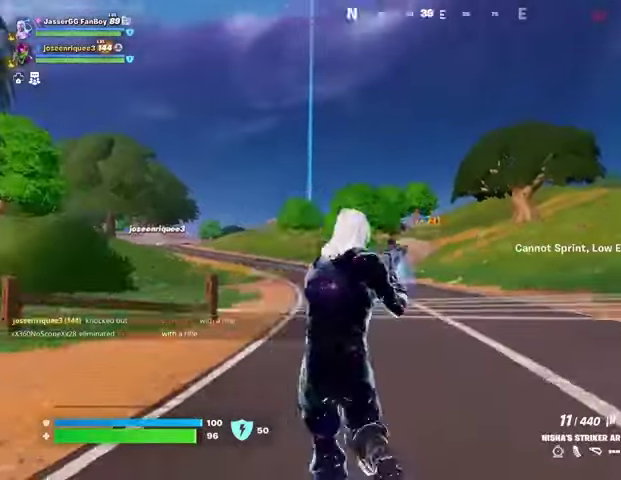
{"buttons": [], "left_stick": "up-right", "right_stick": "center", "events": [[100, "R1", "down"], [167, "R1", "up"], [267, "R1", "down"], [333, "R1", "up"], [333, "left_stick", "up-right"], [367, "right_stick", "center"]]}
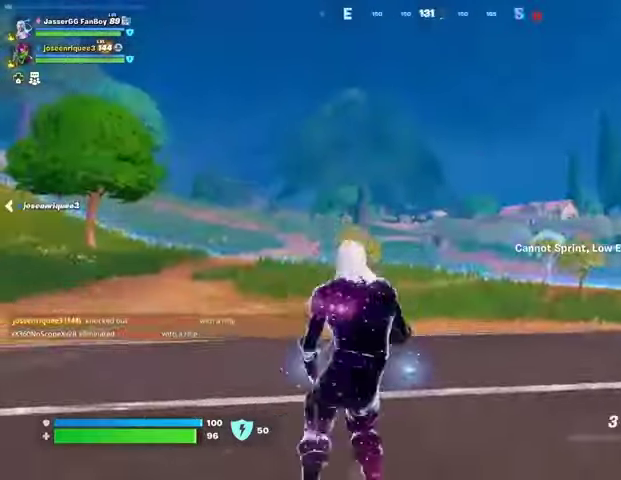
{"buttons": [], "left_stick": "up-right", "right_stick": "center", "events": [[67, "right_stick", "right"], [100, "R1", "down"], [200, "right_stick", "center"], [233, "R1", "up"]]}
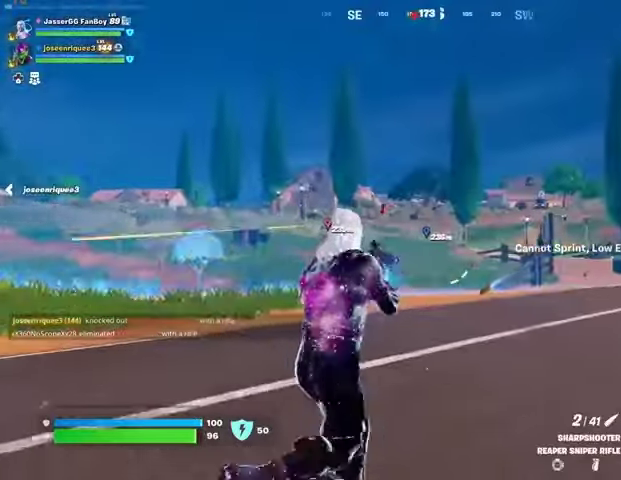
{"buttons": ["L2"], "left_stick": "up-right", "right_stick": "left", "events": [[67, "L2", "down"], [100, "left_stick", "up"], [100, "right_stick", "up-left"], [167, "right_stick", "center"], [267, "left_stick", "up-right"], [400, "right_stick", "left"]]}
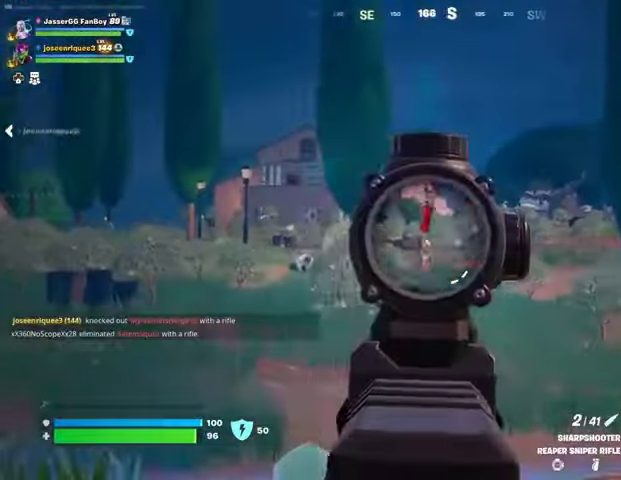
{"buttons": ["L2"], "left_stick": "up-left", "right_stick": "down-left", "events": [[167, "left_stick", "up-left"], [433, "right_stick", "down-left"]]}
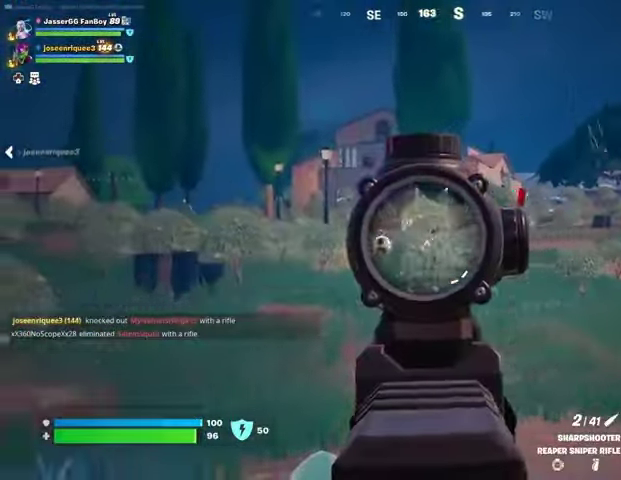
{"buttons": ["L2"], "left_stick": "up", "right_stick": "center", "events": [[133, "right_stick", "left"], [300, "right_stick", "center"], [367, "left_stick", "up"]]}
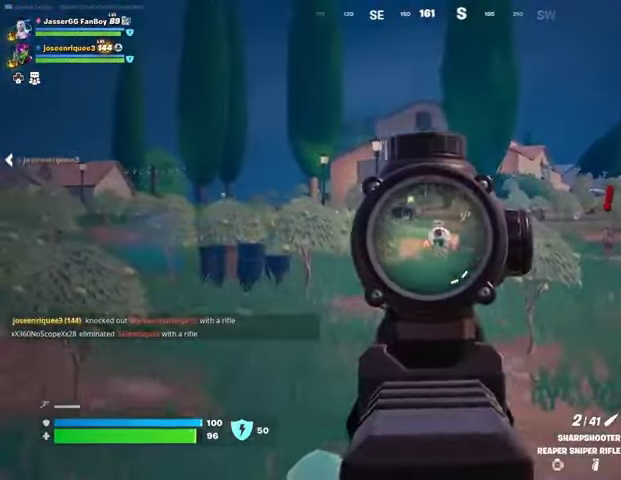
{"buttons": [], "left_stick": "left", "right_stick": "center", "events": [[367, "L2", "up"], [467, "left_stick", "left"]]}
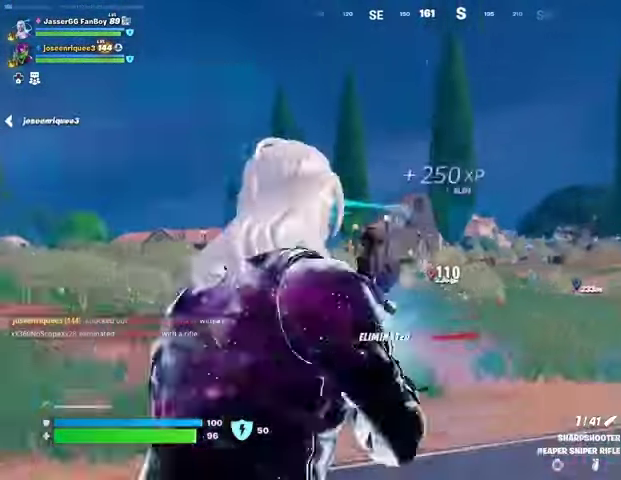
{"buttons": [], "left_stick": "down-left", "right_stick": "center", "events": [[33, "left_stick", "down-left"], [67, "SQUARE", "down"], [167, "SQUARE", "up"]]}
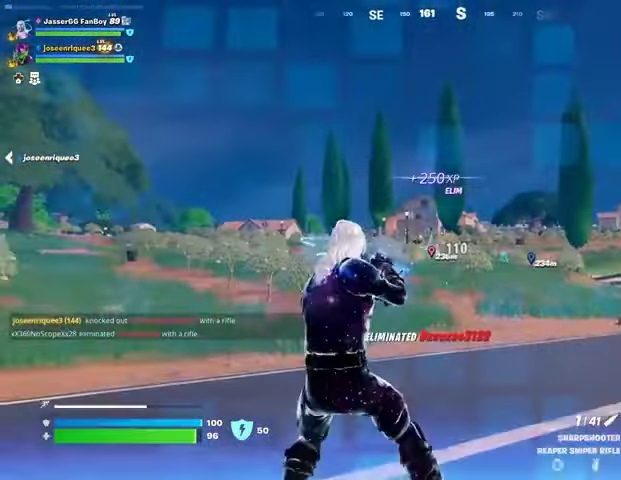
{"buttons": [], "left_stick": "up", "right_stick": "left", "events": [[233, "L1", "down"], [233, "left_stick", "left"], [233, "right_stick", "left"], [300, "L1", "up"], [367, "left_stick", "up-left"], [400, "L3", "down"], [500, "L3", "up"], [500, "left_stick", "up"]]}
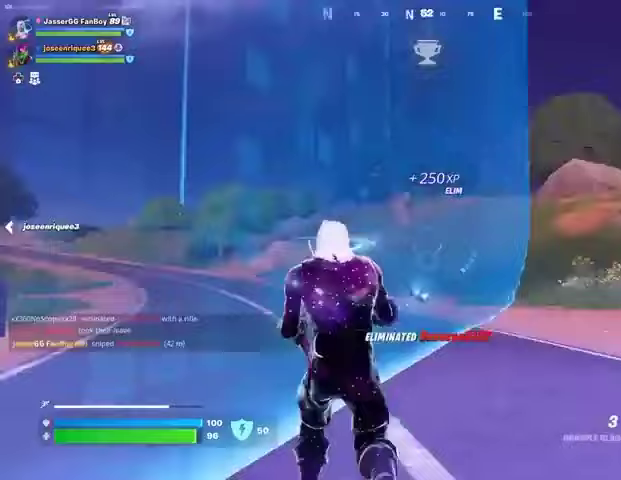
{"buttons": [], "left_stick": "up", "right_stick": "center", "events": [[100, "right_stick", "up-left"], [167, "L2", "down"], [233, "right_stick", "center"], [267, "L2", "up"]]}
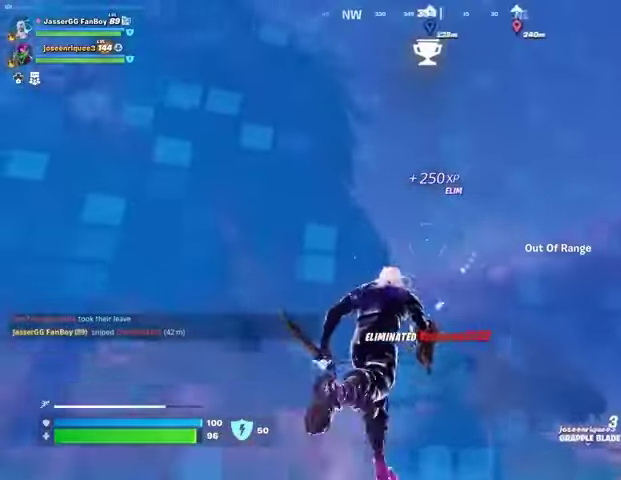
{"buttons": [], "left_stick": "up", "right_stick": "center", "events": [[33, "right_stick", "down-right"], [167, "L3", "down"], [167, "right_stick", "center"], [300, "L3", "up"], [433, "L1", "down"], [467, "L1", "up"]]}
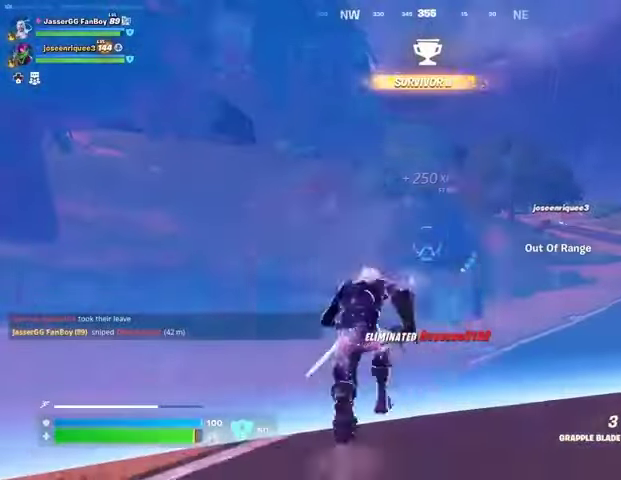
{"buttons": ["L2"], "left_stick": "up", "right_stick": "center", "events": [[33, "CROSS", "down"], [100, "CROSS", "up"], [433, "L2", "down"]]}
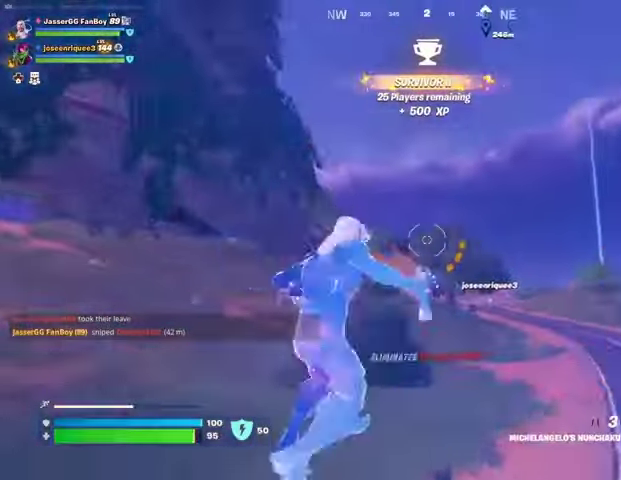
{"buttons": [], "left_stick": "up-right", "right_stick": "center", "events": [[67, "L2", "up"], [400, "left_stick", "up-right"]]}
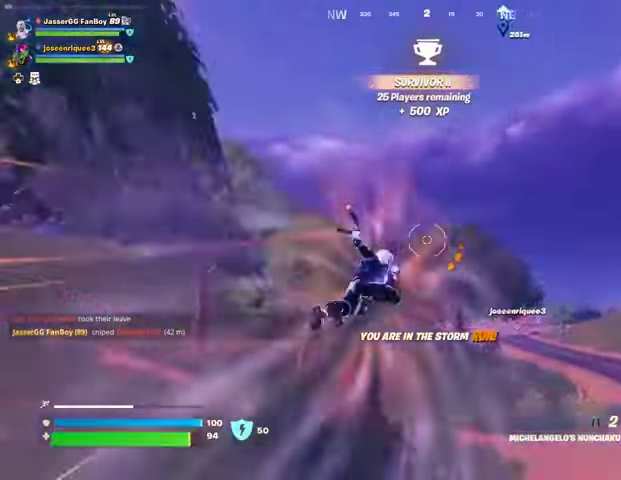
{"buttons": [], "left_stick": "up-right", "right_stick": "center", "events": [[67, "right_stick", "down-right"], [167, "right_stick", "center"]]}
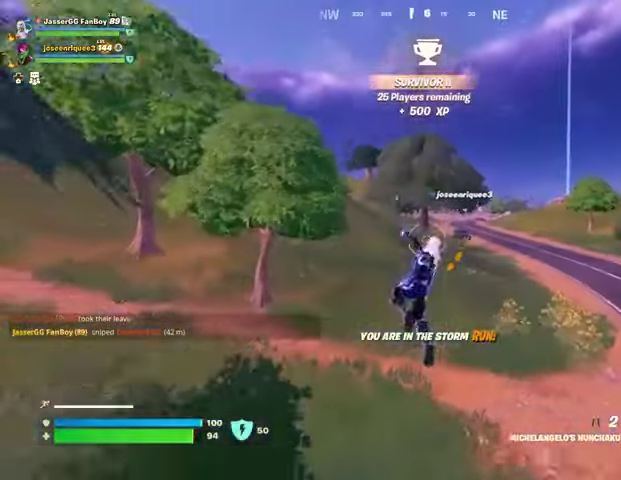
{"buttons": [], "left_stick": "up-right", "right_stick": "center", "events": [[133, "L1", "down"], [200, "L1", "up"]]}
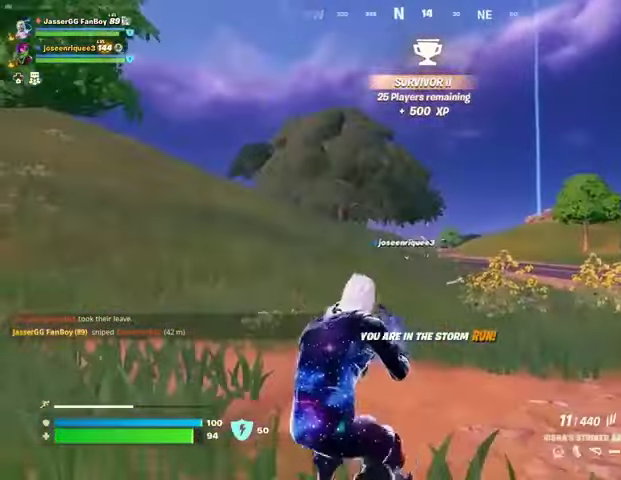
{"buttons": ["L2"], "left_stick": "up-right", "right_stick": "center", "events": [[133, "L3", "down"], [267, "L3", "up"], [400, "L2", "down"]]}
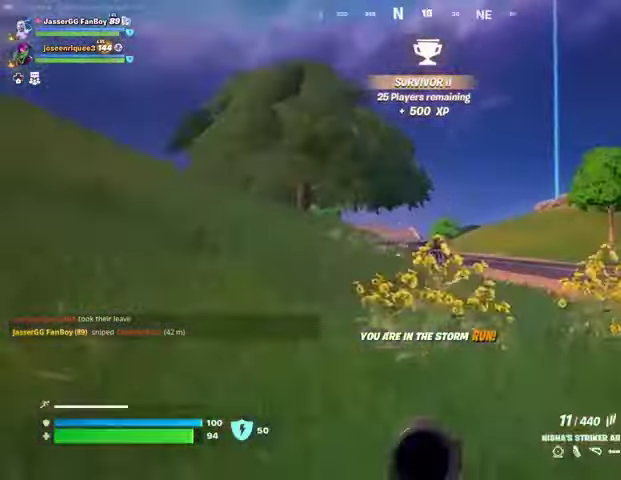
{"buttons": ["L2", "R2"], "left_stick": "up-right", "right_stick": "down-right", "events": [[300, "R2", "down"], [367, "right_stick", "down-right"]]}
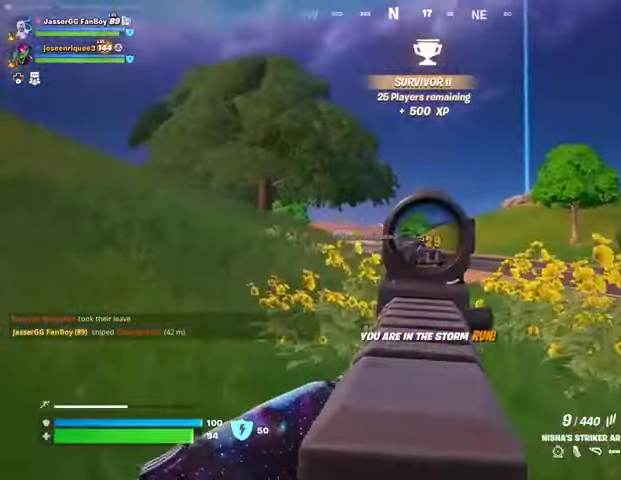
{"buttons": ["L2", "R2"], "left_stick": "up-right", "right_stick": "down-right", "events": []}
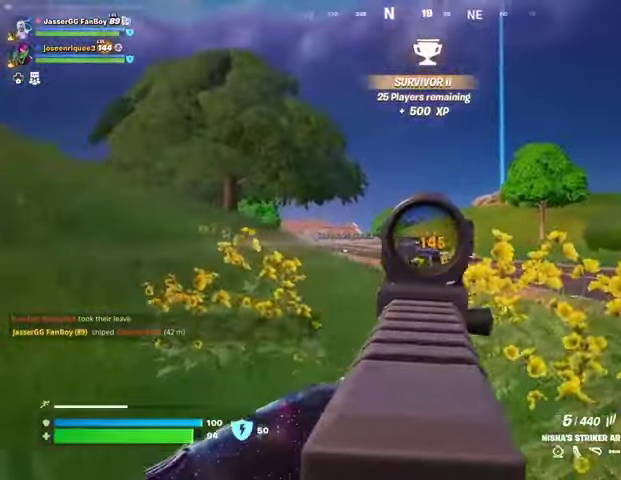
{"buttons": ["L2", "R2"], "left_stick": "up-right", "right_stick": "down-right", "events": []}
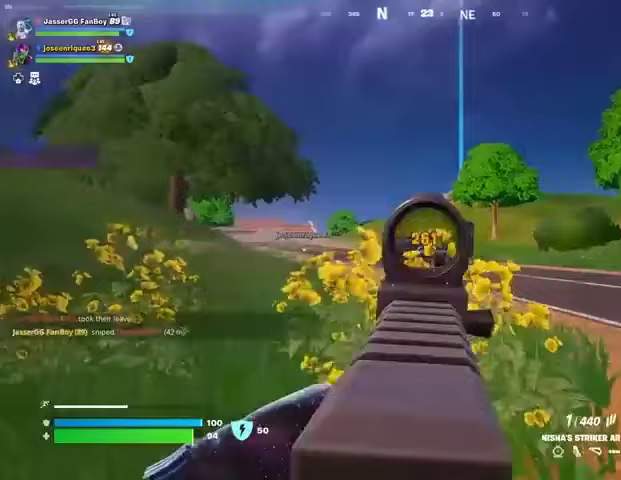
{"buttons": [], "left_stick": "up-right", "right_stick": "center", "events": [[67, "L2", "up"], [100, "R2", "up"], [133, "L1", "down"], [133, "right_stick", "center"], [267, "L1", "up"]]}
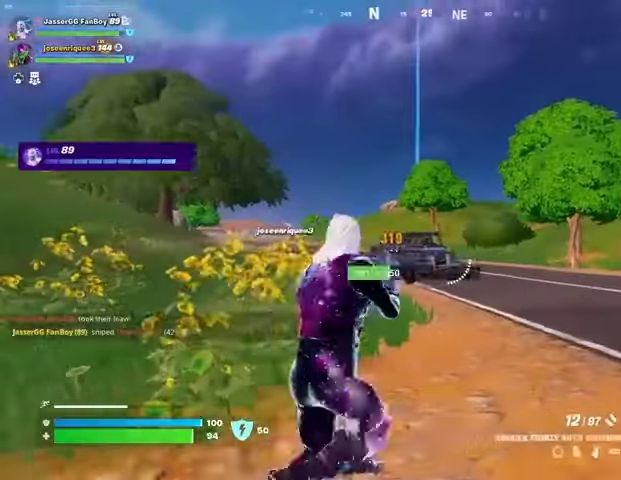
{"buttons": ["R2"], "left_stick": "up-right", "right_stick": "right", "events": [[33, "L2", "down"], [67, "R2", "down"], [167, "R2", "up"], [300, "right_stick", "right"], [467, "L2", "up"], [500, "R2", "down"]]}
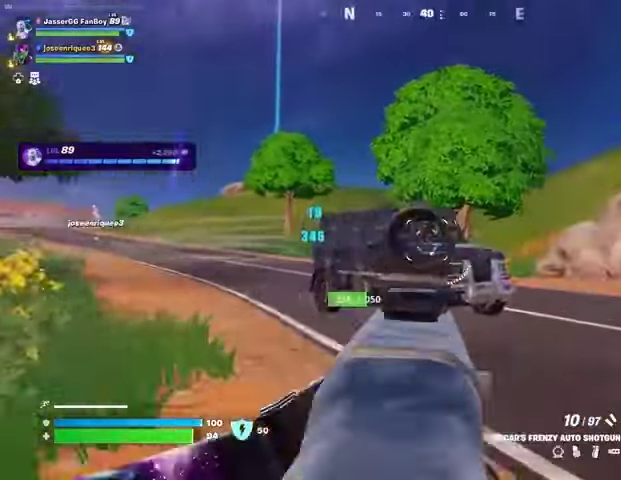
{"buttons": [], "left_stick": "up-right", "right_stick": "right", "events": [[100, "R2", "up"], [233, "right_stick", "center"], [300, "right_stick", "right"], [433, "R2", "down"], [500, "R2", "up"]]}
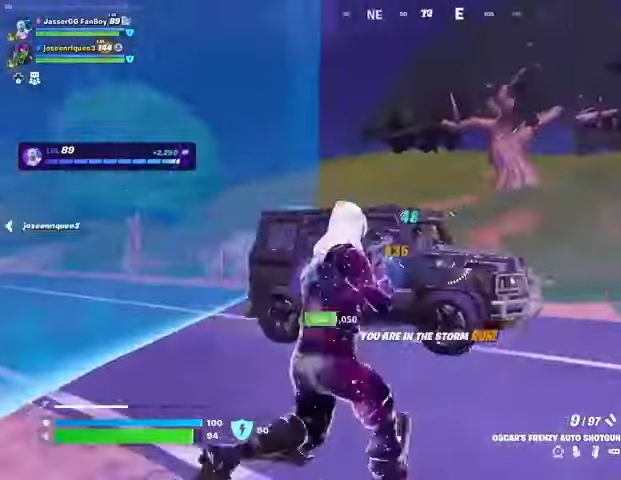
{"buttons": [], "left_stick": "up-right", "right_stick": "down-right", "events": [[267, "right_stick", "up-right"], [300, "R2", "down"], [367, "right_stick", "down-right"], [400, "R2", "up"]]}
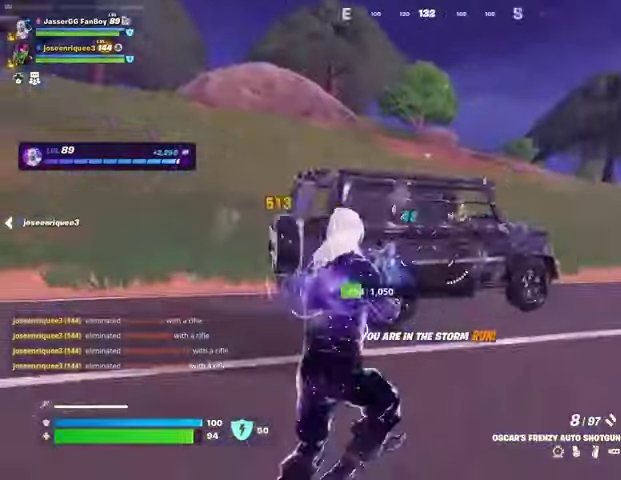
{"buttons": [], "left_stick": "up-right", "right_stick": "right", "events": [[133, "right_stick", "up-right"], [167, "R2", "down"], [233, "right_stick", "down"], [267, "R2", "up"], [333, "right_stick", "center"], [467, "right_stick", "right"]]}
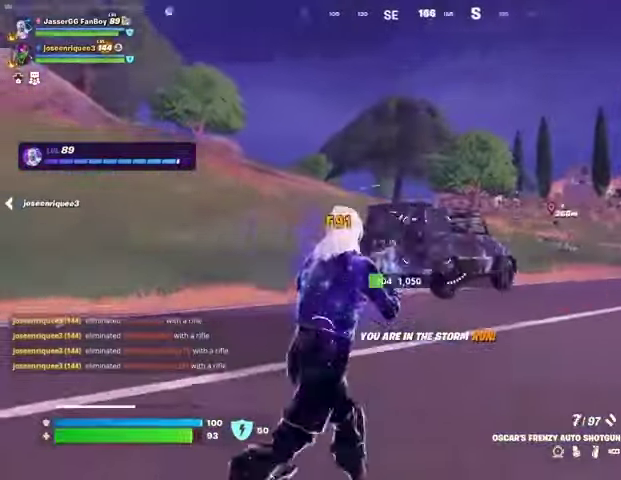
{"buttons": [], "left_stick": "up", "right_stick": "center", "events": [[33, "R2", "down"], [67, "L3", "down"], [67, "right_stick", "down"], [100, "R2", "up"], [167, "L3", "up"], [167, "left_stick", "up"], [233, "right_stick", "center"]]}